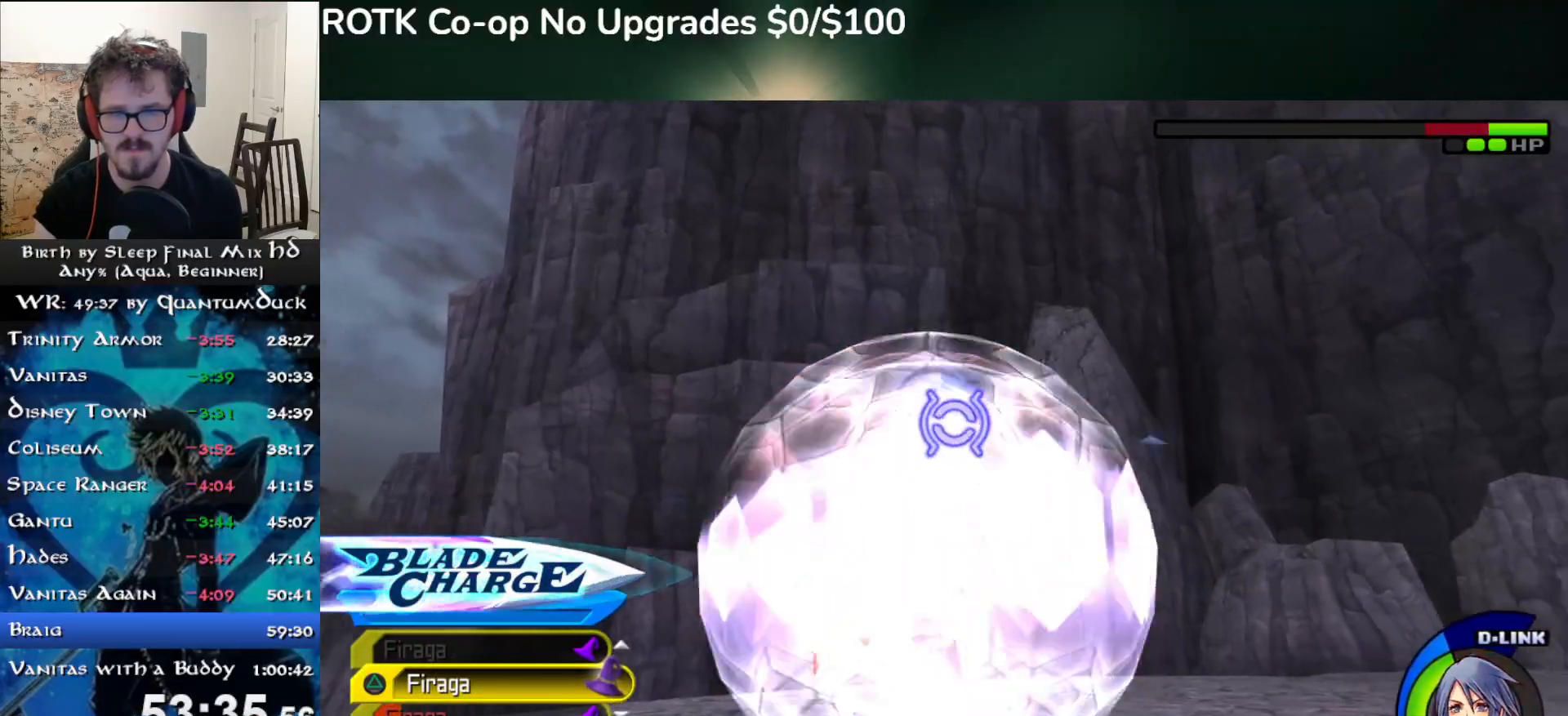
Gameplay with a controller (PlayStation layout); each line is a JSON object with the inputs held at the frame after it. "events" lists button and stick changes between this image and that frame as [ms after this image, input, new state], when the widget could be followed in between. Not read: L1.
{"buttons": ["TRIANGLE"], "left_stick": "center", "right_stick": "center", "events": [[83, "TRIANGLE", "up"], [150, "TRIANGLE", "down"], [233, "TRIANGLE", "up"], [317, "TRIANGLE", "down"], [383, "TRIANGLE", "up"], [467, "TRIANGLE", "down"]]}
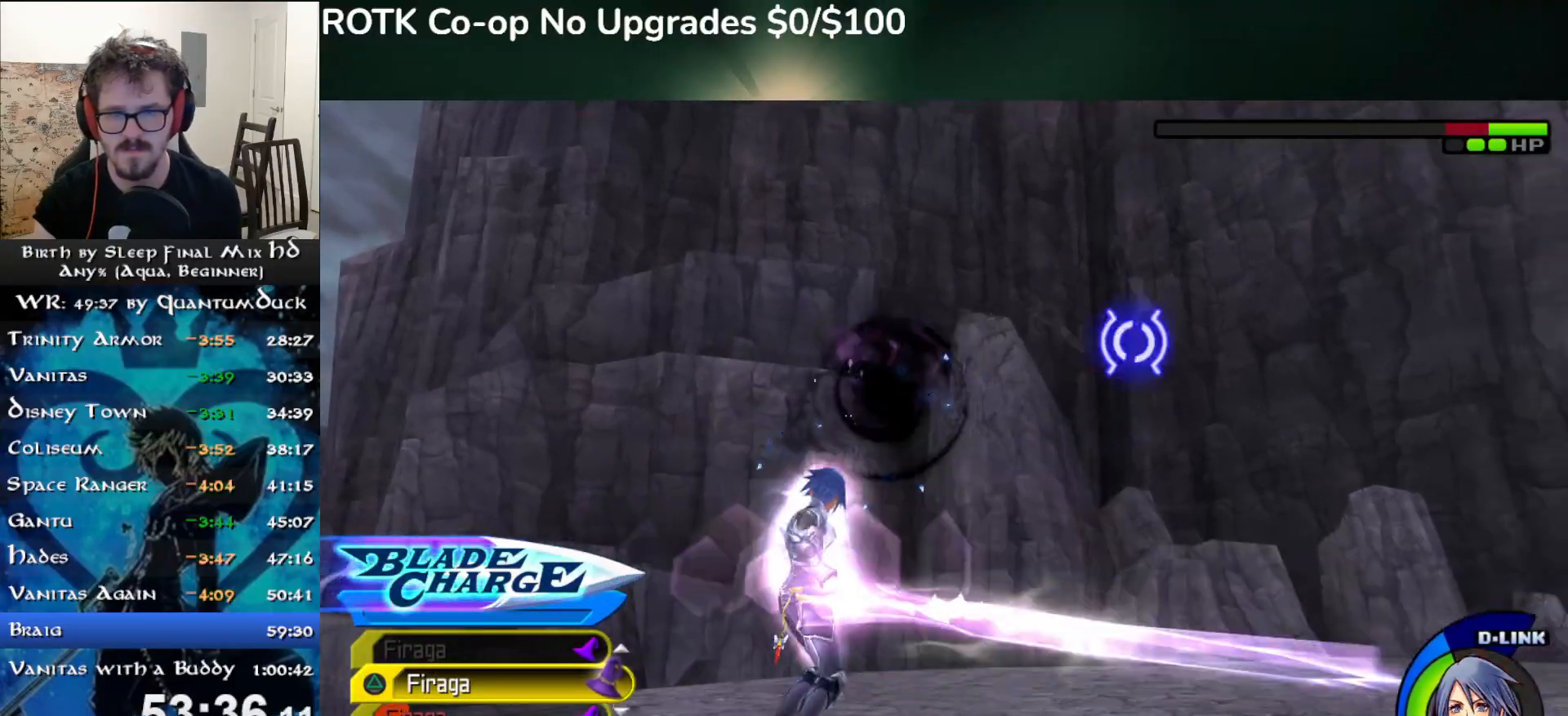
{"buttons": ["TRIANGLE"], "left_stick": "center", "right_stick": "center", "events": [[50, "TRIANGLE", "up"], [133, "TRIANGLE", "down"], [217, "TRIANGLE", "up"], [283, "TRIANGLE", "down"], [367, "TRIANGLE", "up"], [433, "TRIANGLE", "down"]]}
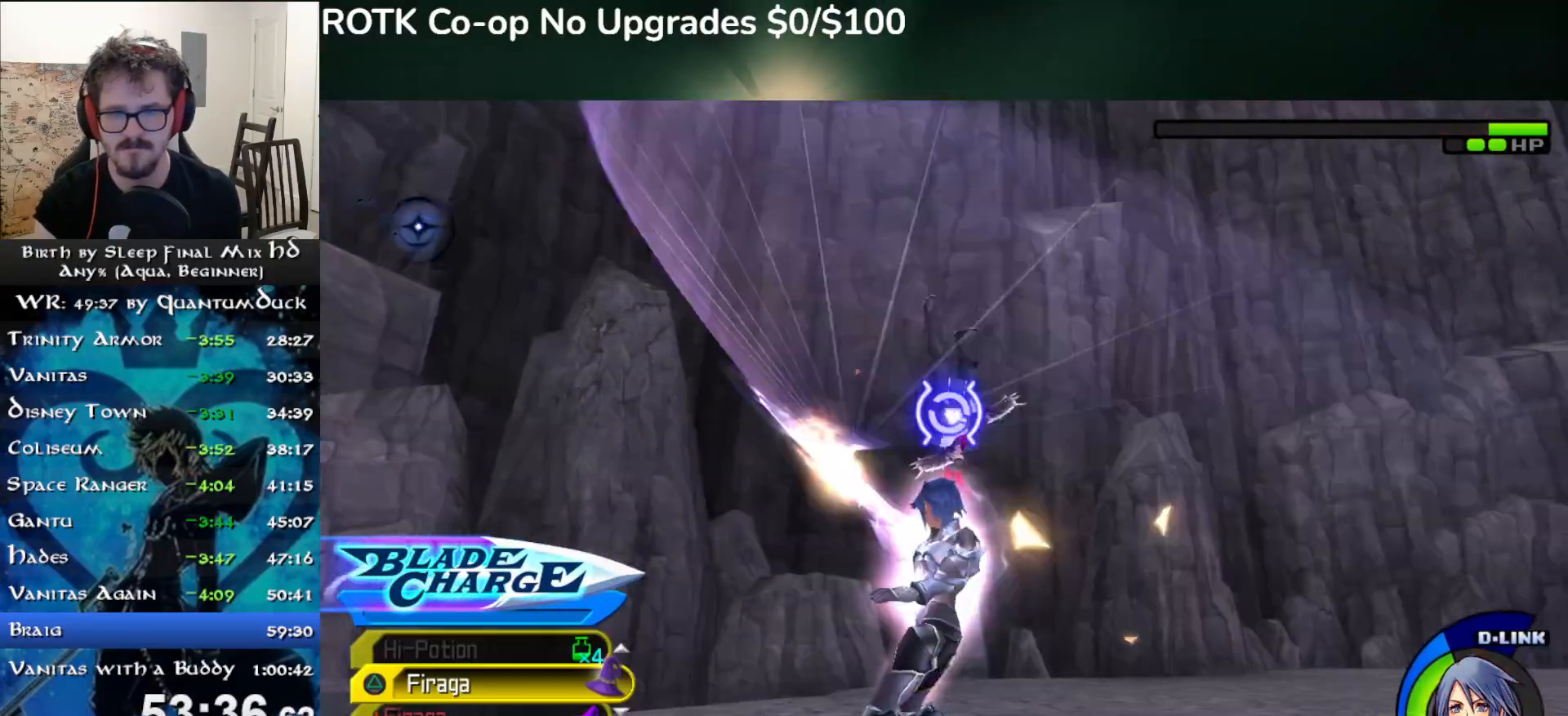
{"buttons": [], "left_stick": "center", "right_stick": "center", "events": [[33, "TRIANGLE", "up"], [117, "TRIANGLE", "down"], [217, "TRIANGLE", "up"], [283, "right_stick", "down"], [350, "right_stick", "down-right"], [483, "right_stick", "center"]]}
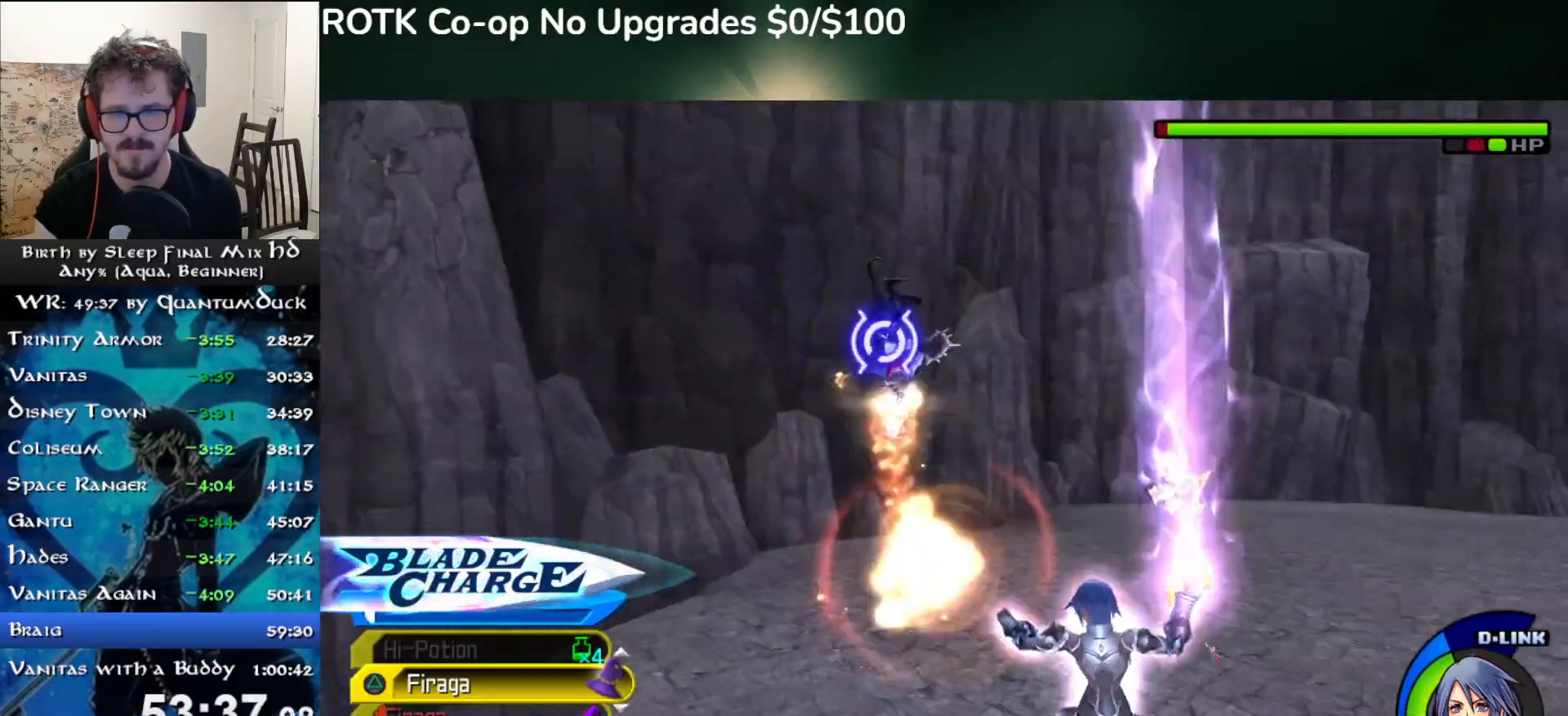
{"buttons": [], "left_stick": "center", "right_stick": "center", "events": [[117, "TRIANGLE", "down"], [200, "TRIANGLE", "up"], [267, "TRIANGLE", "down"], [350, "TRIANGLE", "up"], [417, "TRIANGLE", "down"], [500, "TRIANGLE", "up"]]}
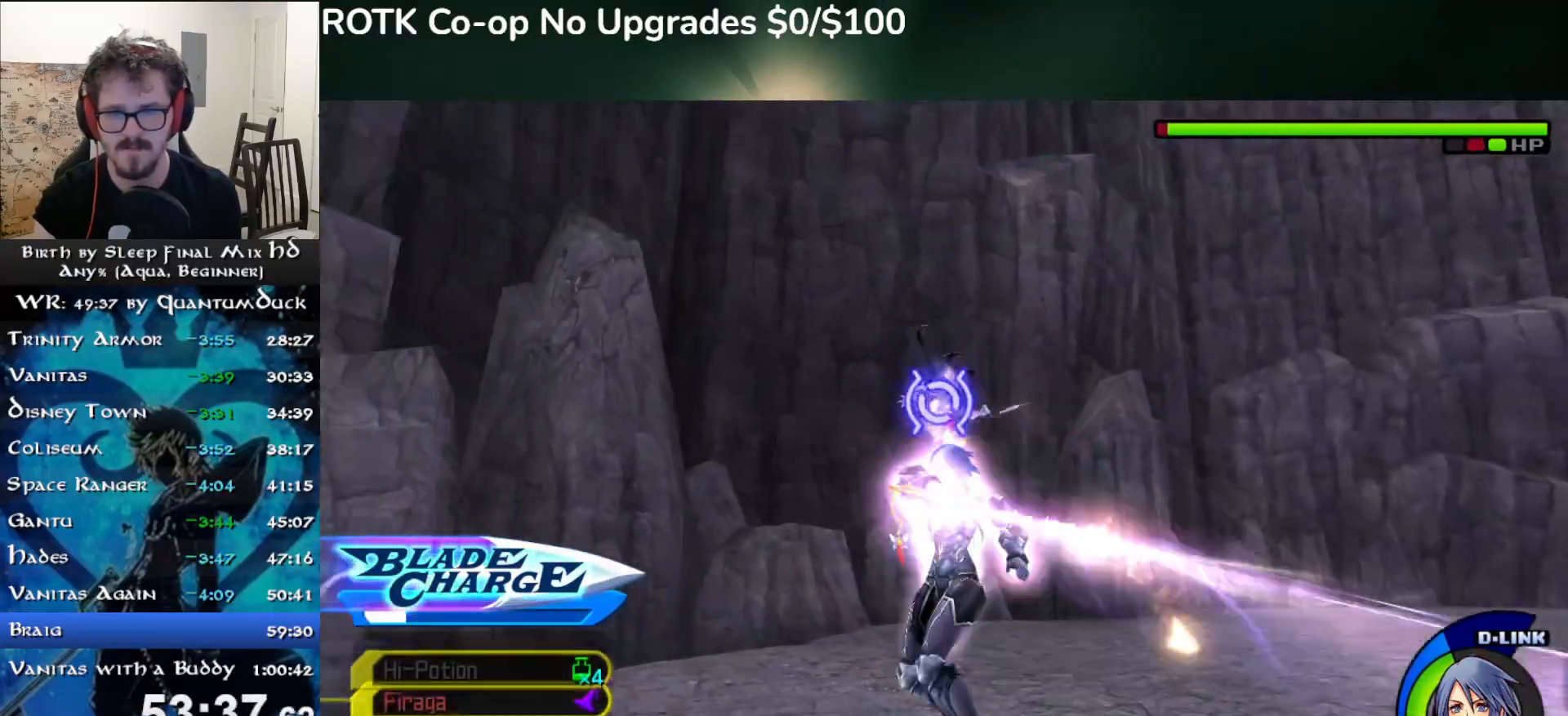
{"buttons": [], "left_stick": "center", "right_stick": "down-right", "events": [[83, "TRIANGLE", "down"], [133, "TRIANGLE", "up"], [233, "TRIANGLE", "down"], [317, "TRIANGLE", "up"], [417, "right_stick", "down-right"]]}
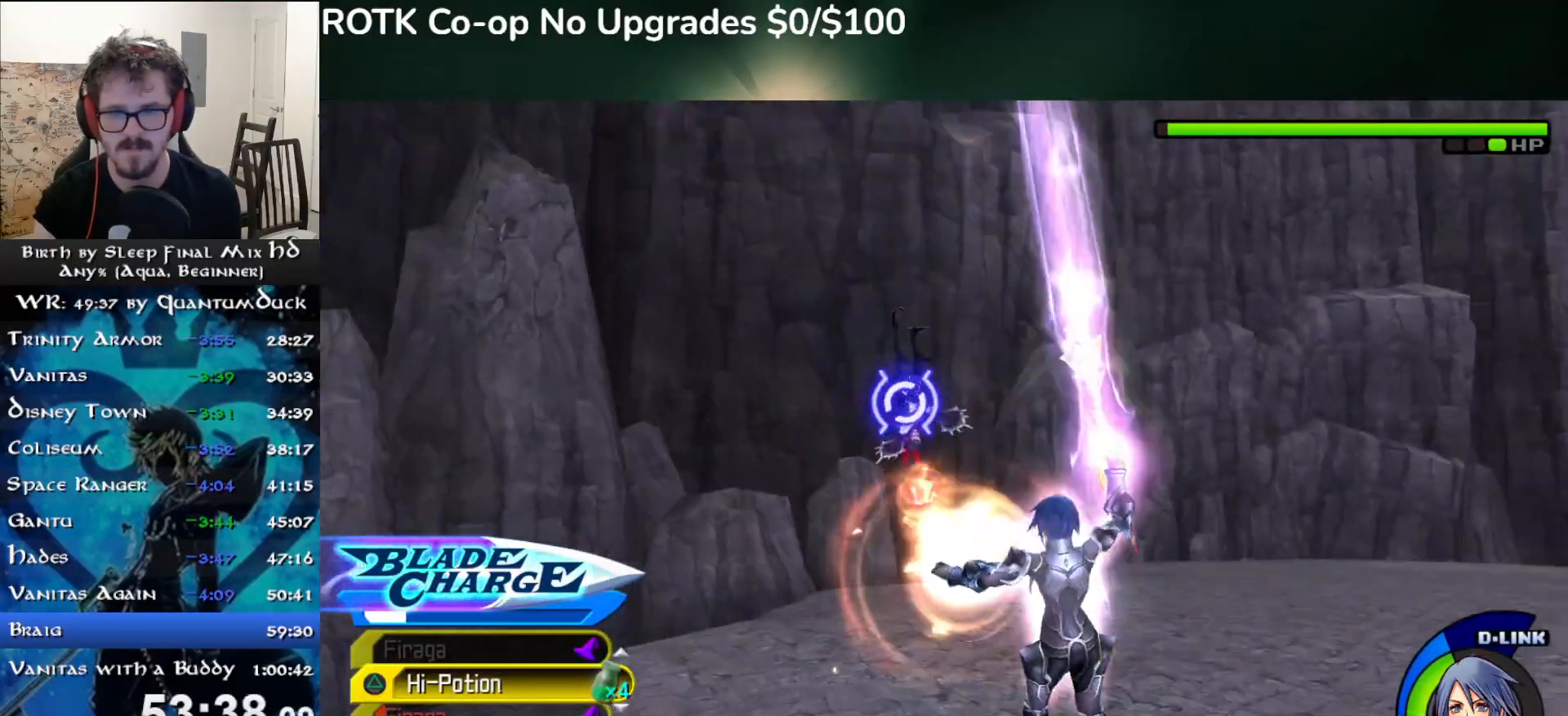
{"buttons": [], "left_stick": "center", "right_stick": "center", "events": [[67, "right_stick", "center"], [83, "TRIANGLE", "down"], [167, "TRIANGLE", "up"], [250, "TRIANGLE", "down"], [333, "TRIANGLE", "up"], [417, "TRIANGLE", "down"], [483, "TRIANGLE", "up"]]}
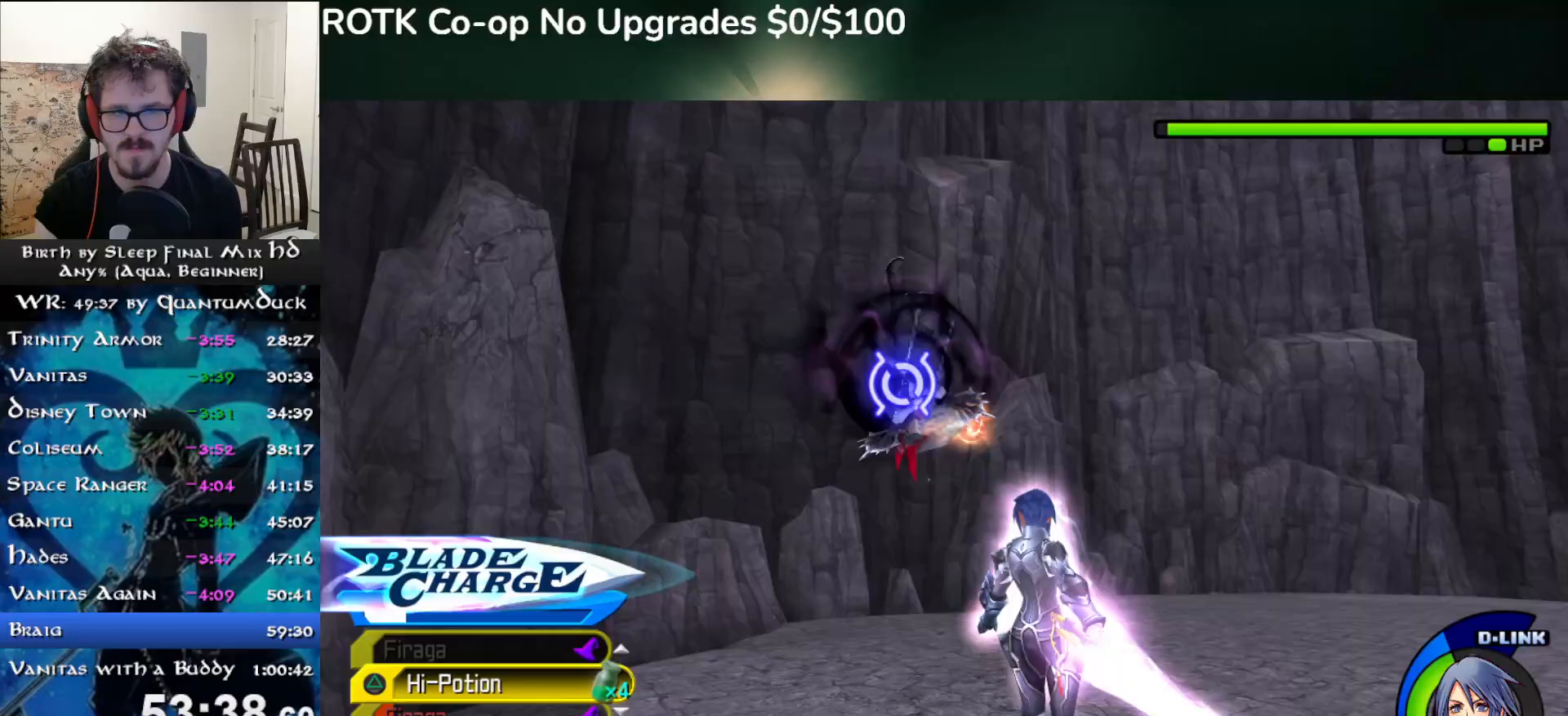
{"buttons": [], "left_stick": "up", "right_stick": "center", "events": [[50, "TRIANGLE", "down"], [167, "TRIANGLE", "up"], [400, "left_stick", "up"]]}
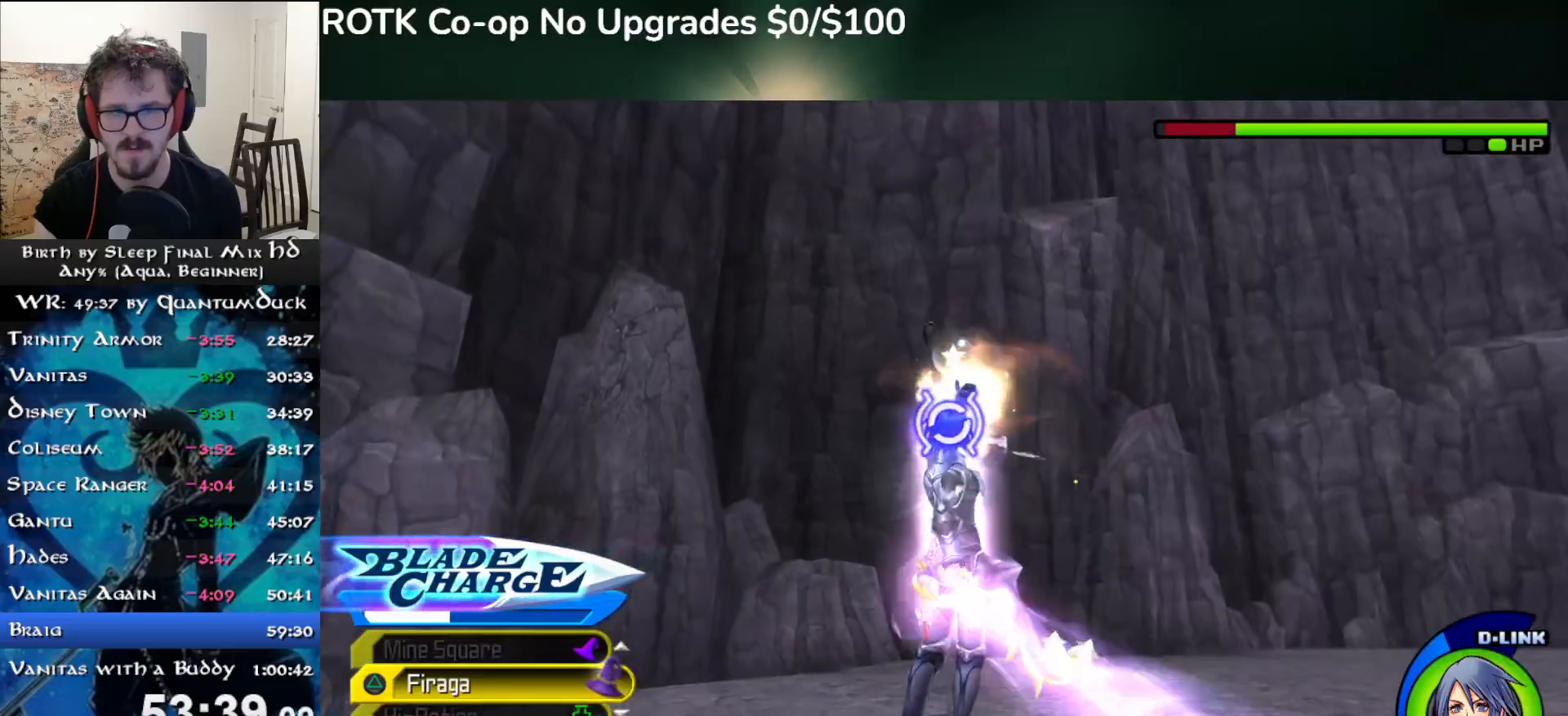
{"buttons": [], "left_stick": "right", "right_stick": "down-right", "events": [[50, "SQUARE", "down"], [67, "left_stick", "up-right"], [133, "SQUARE", "up"], [333, "left_stick", "right"], [433, "right_stick", "down-right"]]}
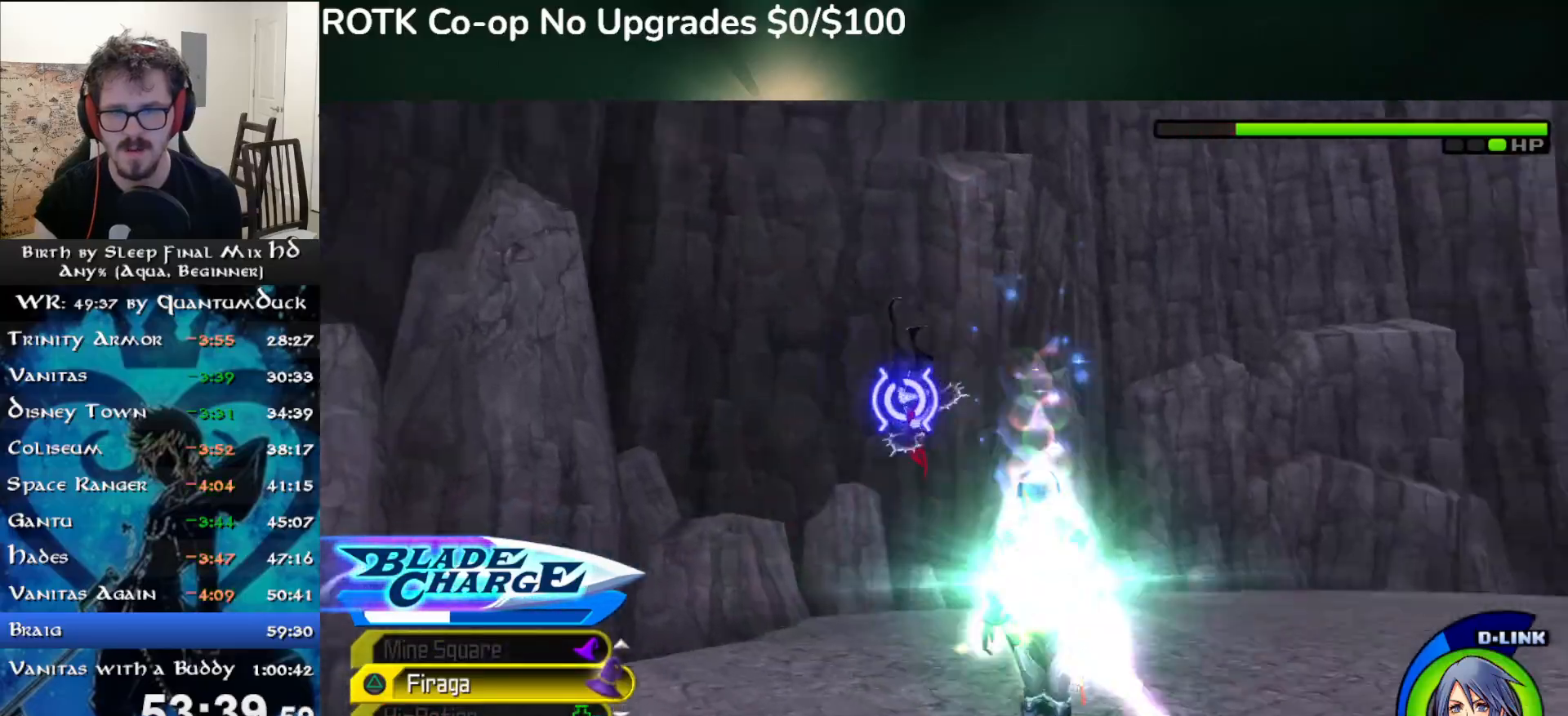
{"buttons": ["TRIANGLE"], "left_stick": "center", "right_stick": "right", "events": [[100, "TRIANGLE", "down"], [100, "left_stick", "center"], [150, "left_stick", "up"], [200, "TRIANGLE", "up"], [200, "right_stick", "right"], [283, "TRIANGLE", "down"], [283, "left_stick", "center"], [350, "TRIANGLE", "up"], [417, "TRIANGLE", "down"]]}
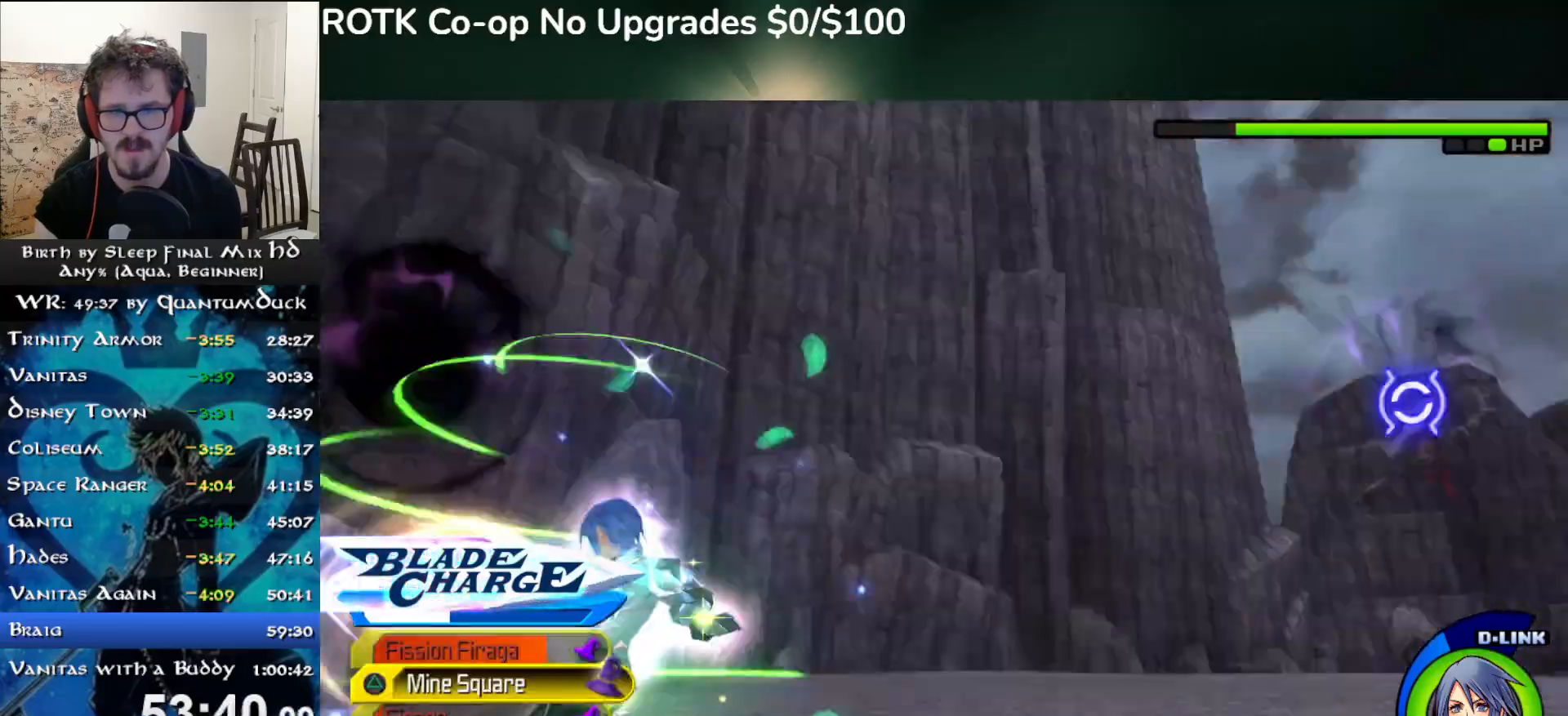
{"buttons": [], "left_stick": "center", "right_stick": "center", "events": [[117, "right_stick", "down-right"], [217, "TRIANGLE", "up"], [283, "right_stick", "right"], [417, "SQUARE", "down"], [483, "right_stick", "center"], [500, "SQUARE", "up"]]}
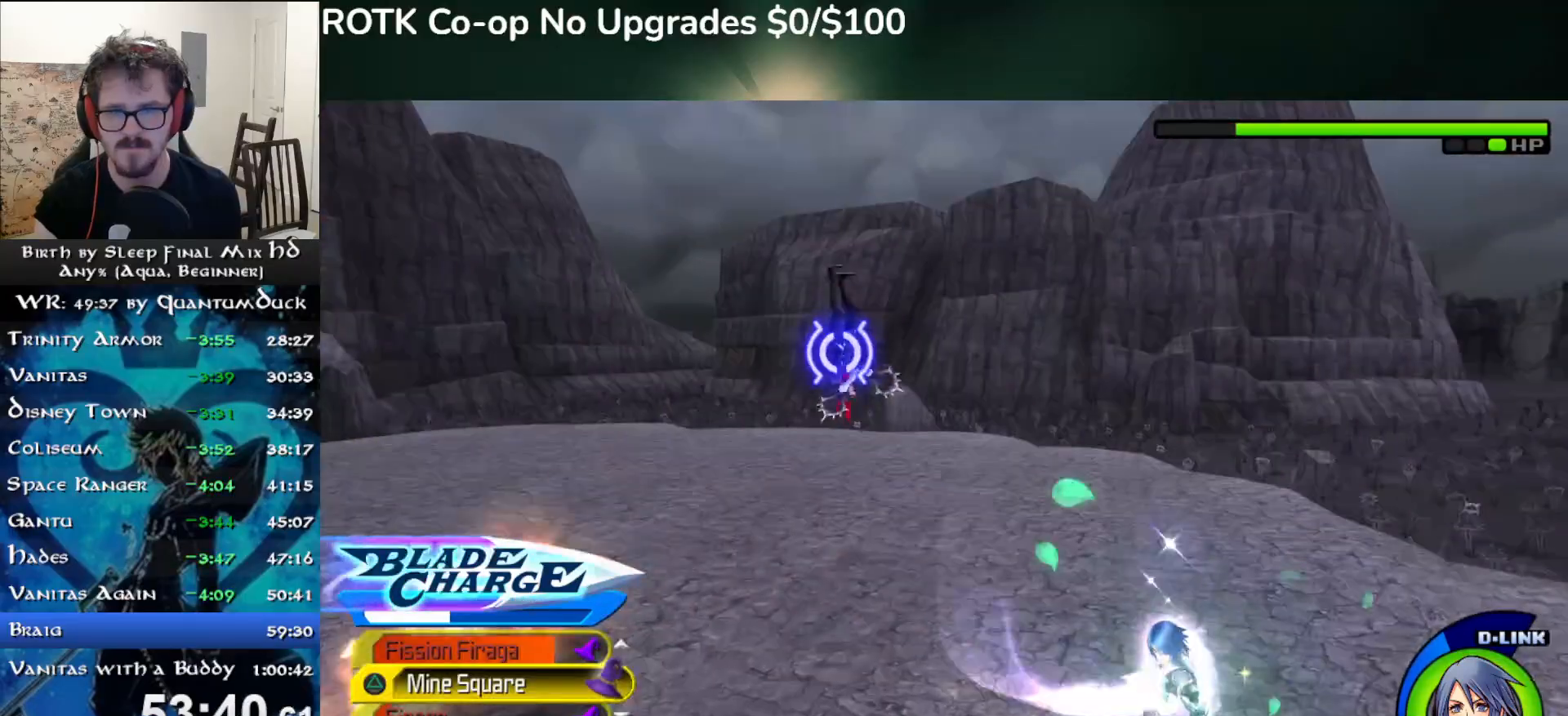
{"buttons": ["SQUARE"], "left_stick": "center", "right_stick": "center", "events": [[83, "SQUARE", "down"], [183, "SQUARE", "up"], [250, "SQUARE", "down"], [333, "SQUARE", "up"], [417, "SQUARE", "down"]]}
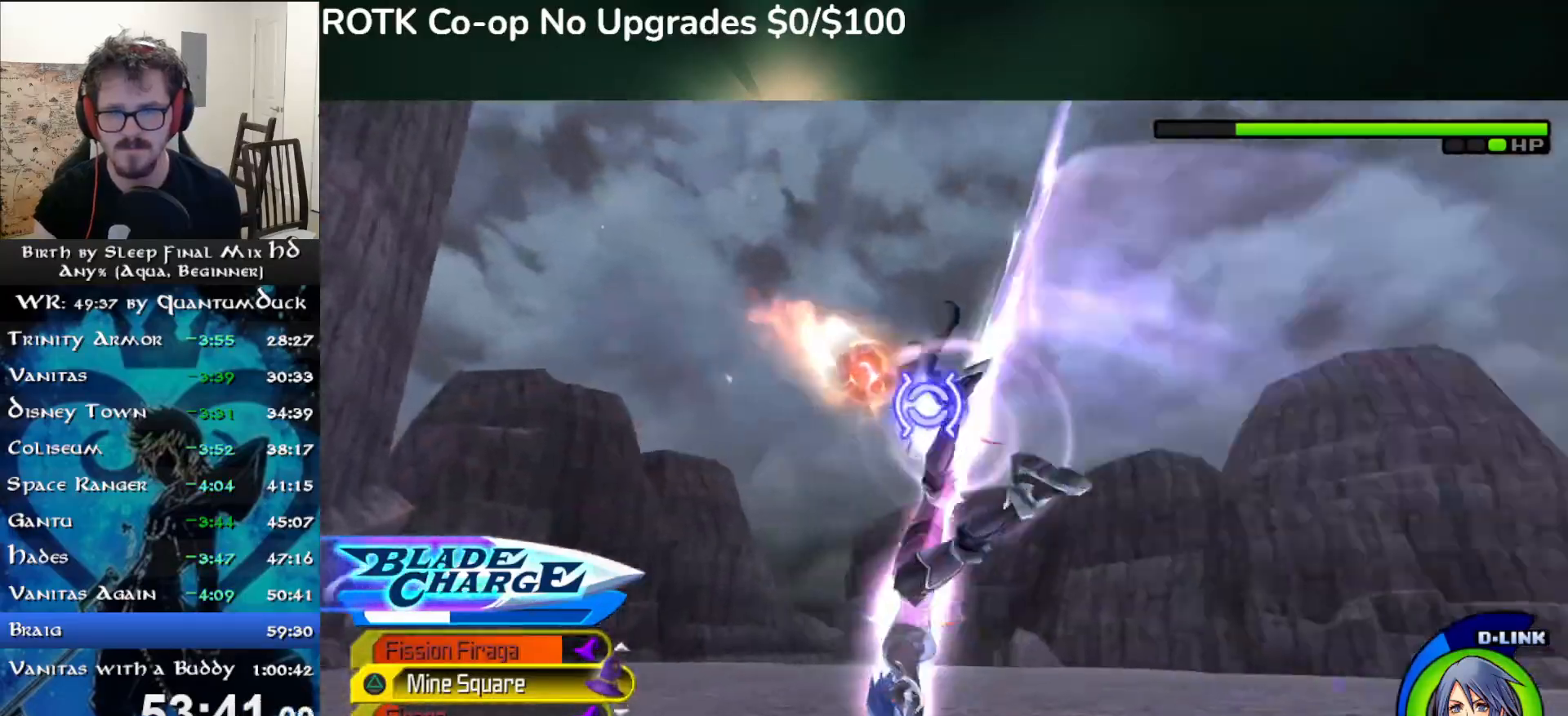
{"buttons": [], "left_stick": "center", "right_stick": "center", "events": [[33, "SQUARE", "up"]]}
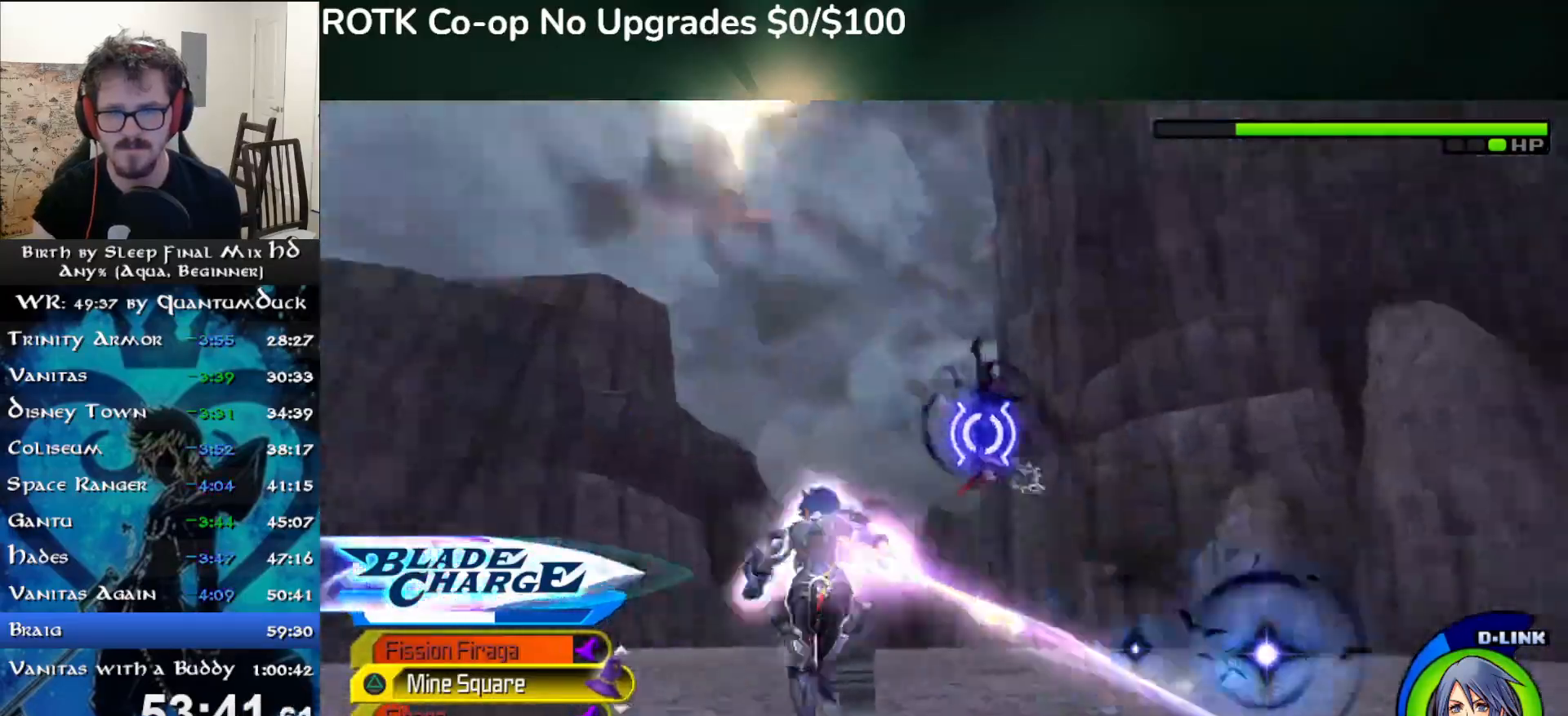
{"buttons": [], "left_stick": "center", "right_stick": "center", "events": []}
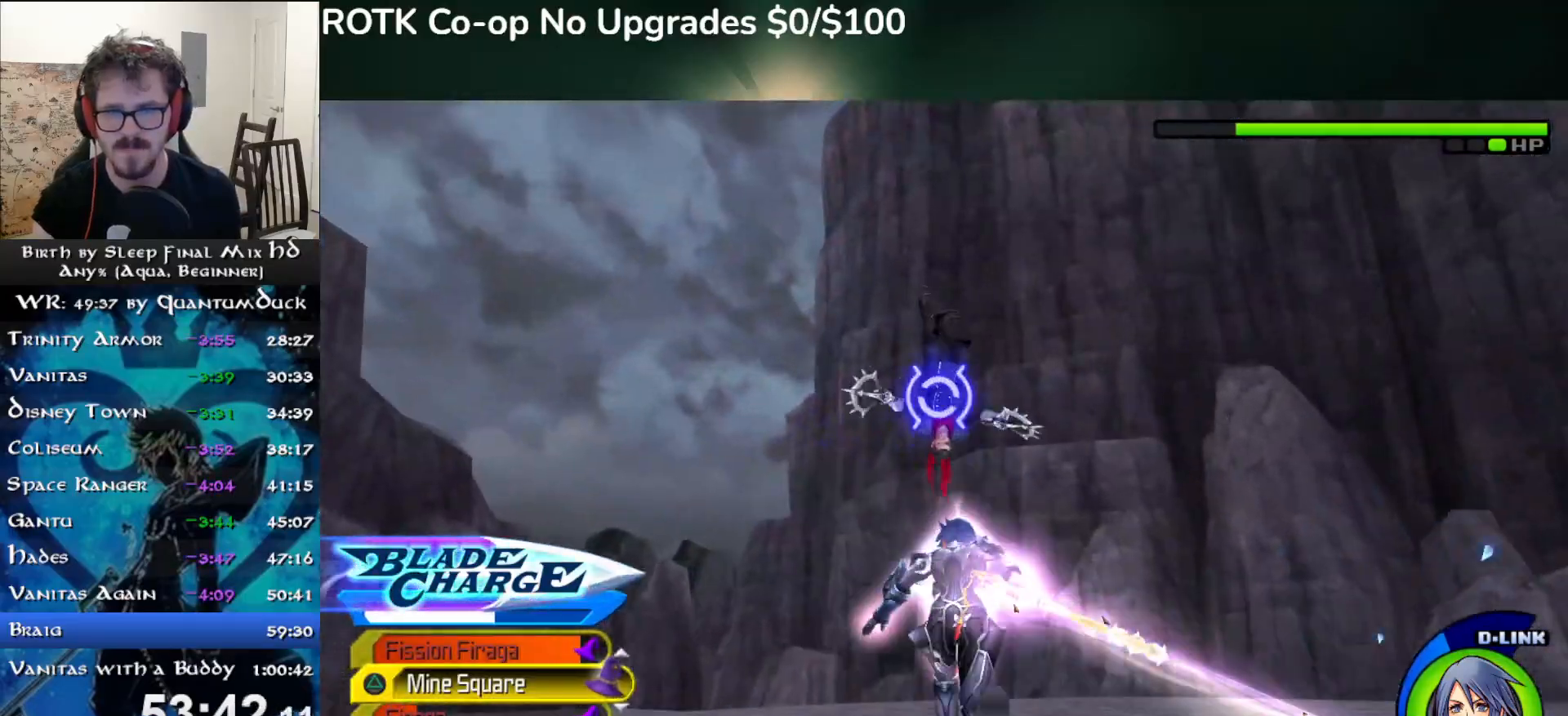
{"buttons": [], "left_stick": "center", "right_stick": "center", "events": [[233, "TRIANGLE", "down"], [367, "TRIANGLE", "up"]]}
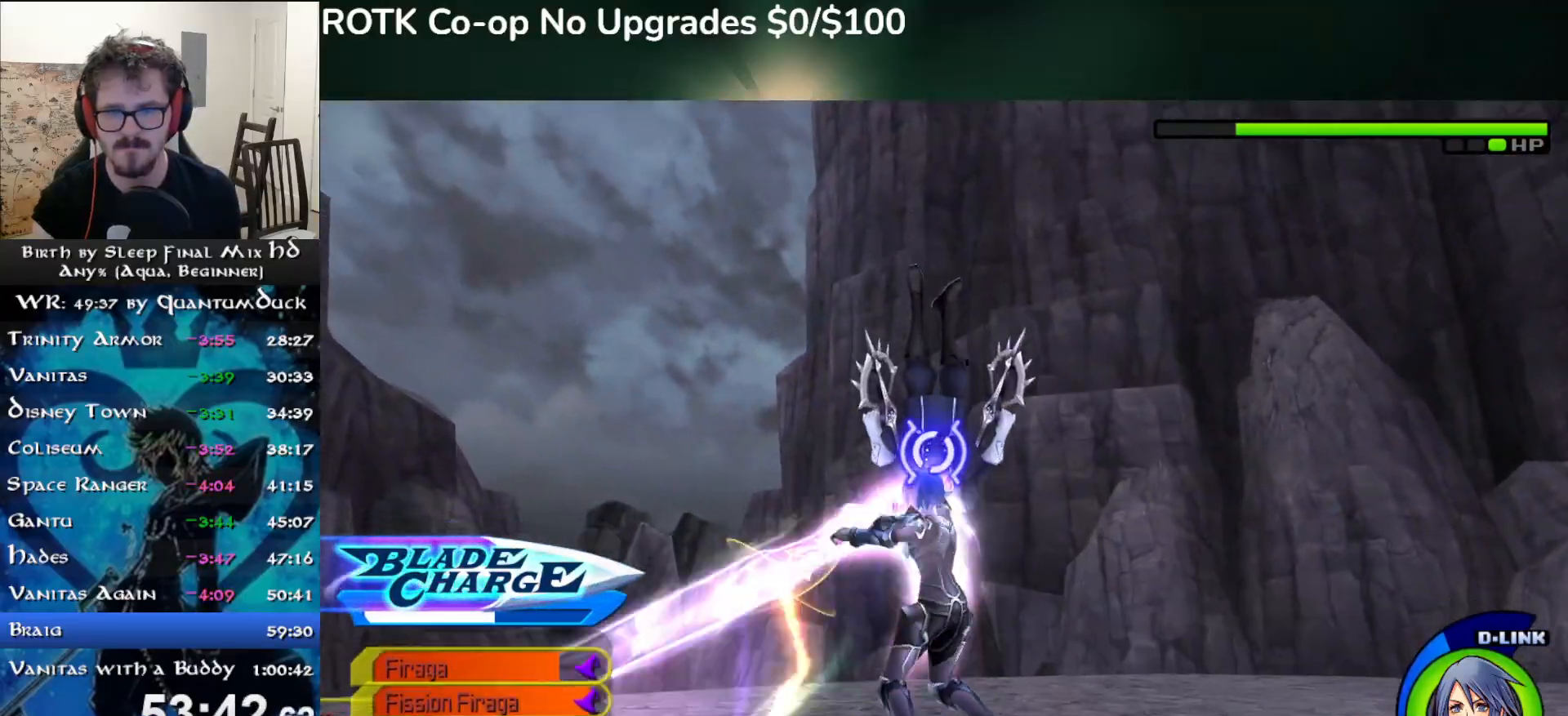
{"buttons": [], "left_stick": "down-left", "right_stick": "down-right", "events": [[417, "left_stick", "down-left"], [500, "right_stick", "down-right"]]}
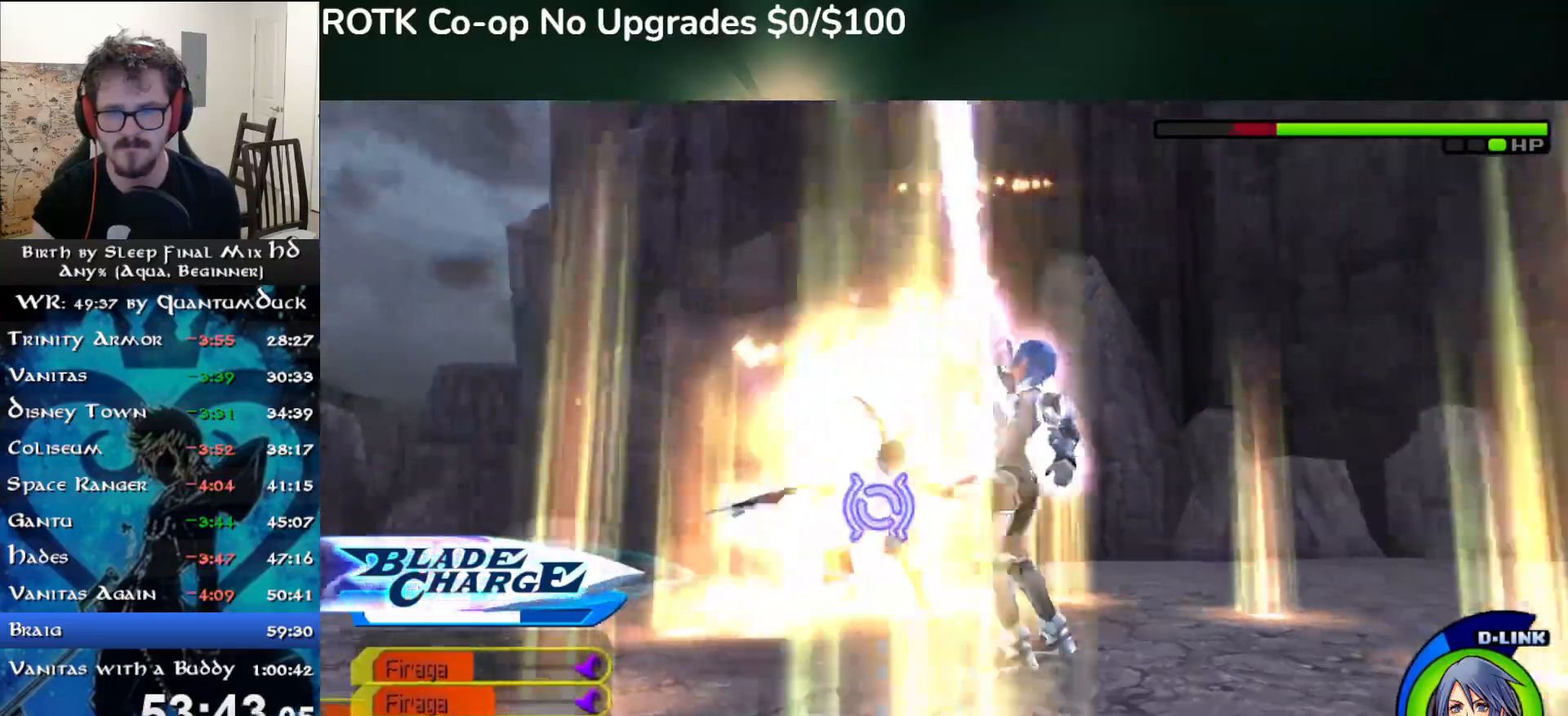
{"buttons": [], "left_stick": "left", "right_stick": "right", "events": [[67, "left_stick", "center"], [167, "left_stick", "up"], [250, "left_stick", "left"], [250, "right_stick", "right"], [283, "CIRCLE", "down"], [383, "CIRCLE", "up"], [450, "CIRCLE", "down"], [500, "CIRCLE", "up"]]}
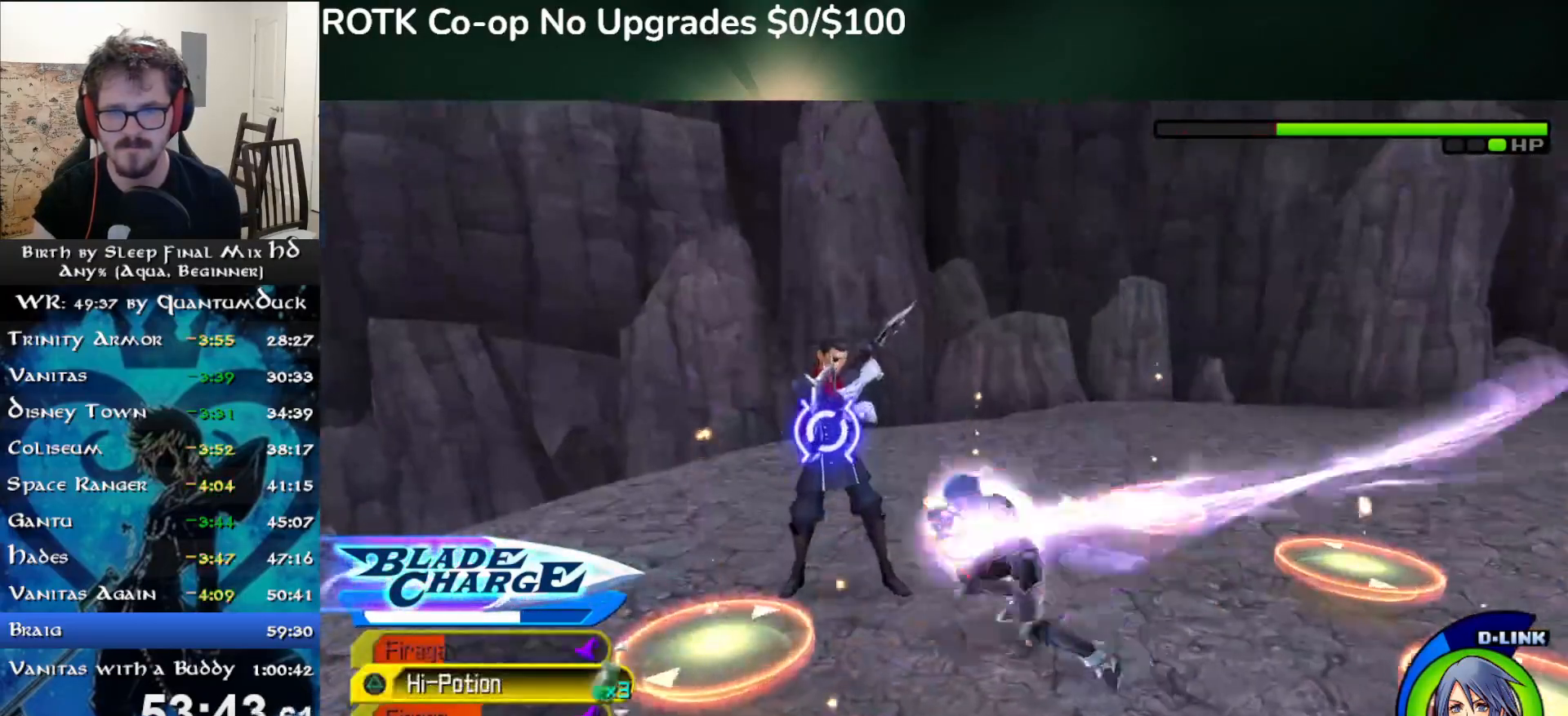
{"buttons": [], "left_stick": "up-left", "right_stick": "right", "events": [[83, "CIRCLE", "down"], [100, "left_stick", "up-left"], [183, "CIRCLE", "up"], [250, "CIRCLE", "down"], [333, "CIRCLE", "up"], [417, "CIRCLE", "down"], [483, "CIRCLE", "up"]]}
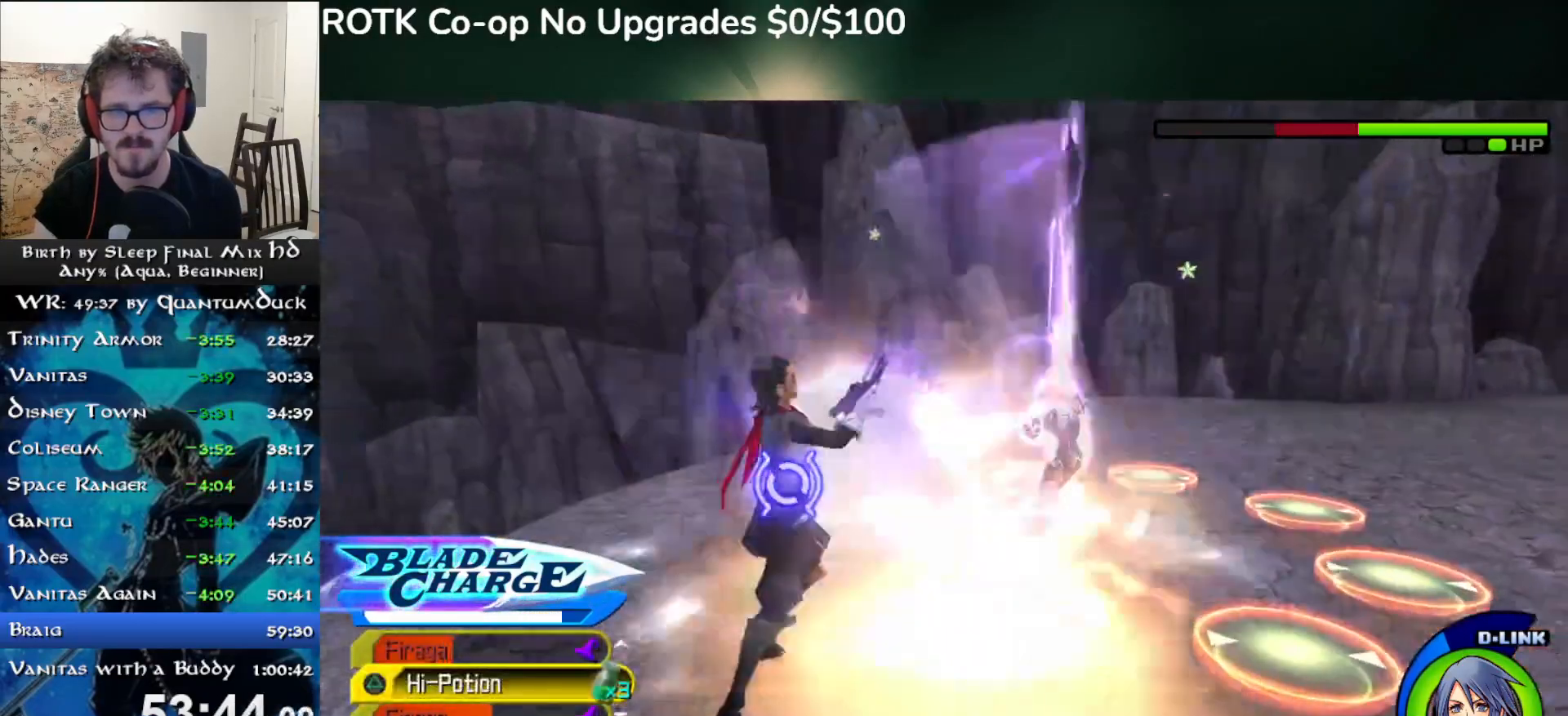
{"buttons": ["CIRCLE"], "left_stick": "down-left", "right_stick": "center", "events": [[83, "CIRCLE", "down"], [133, "CIRCLE", "up"], [283, "CIRCLE", "down"], [383, "CIRCLE", "up"], [383, "left_stick", "down-left"], [467, "CIRCLE", "down"], [500, "right_stick", "center"]]}
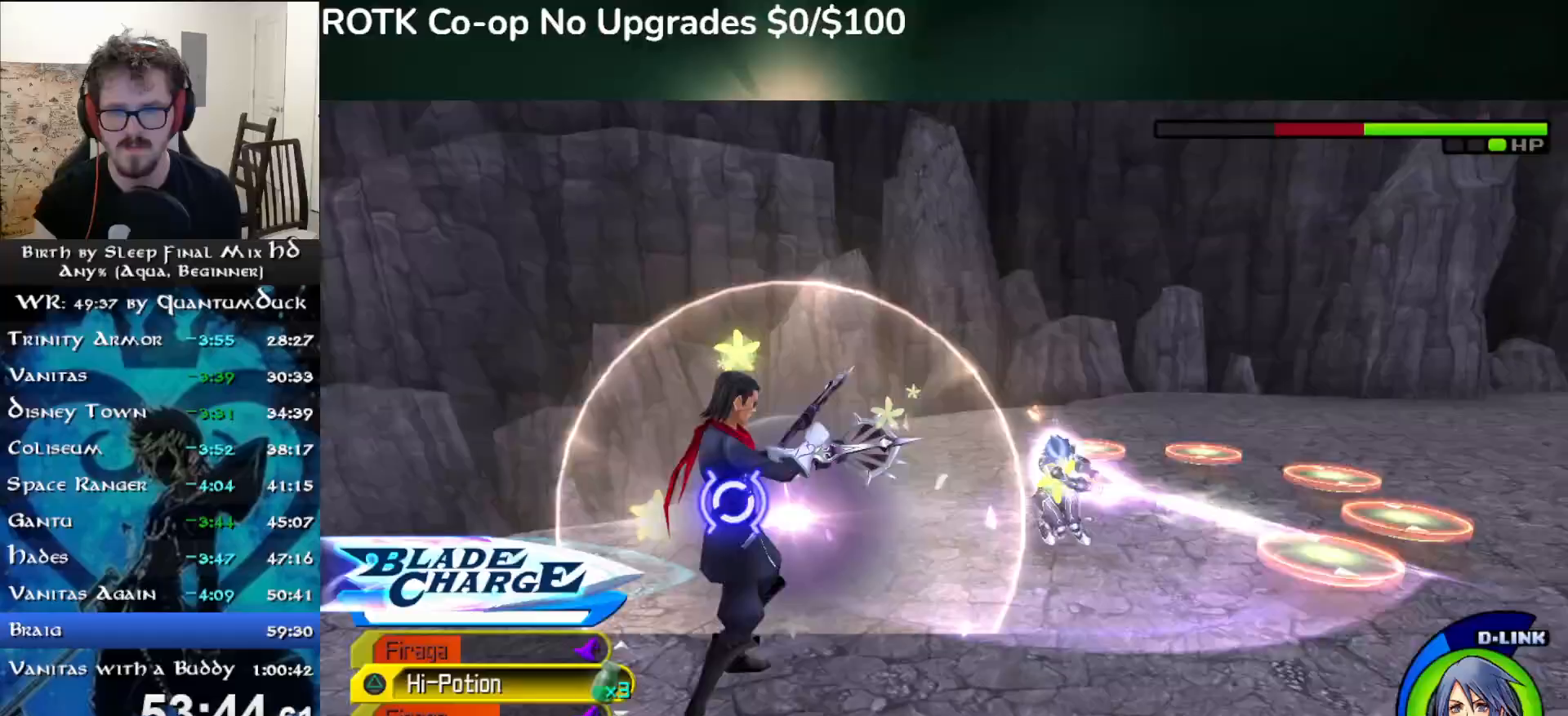
{"buttons": [], "left_stick": "left", "right_stick": "center", "events": [[83, "CIRCLE", "up"], [83, "right_stick", "left"], [200, "CIRCLE", "down"], [317, "CIRCLE", "up"], [317, "left_stick", "left"], [417, "CIRCLE", "down"], [417, "right_stick", "center"], [500, "CIRCLE", "up"]]}
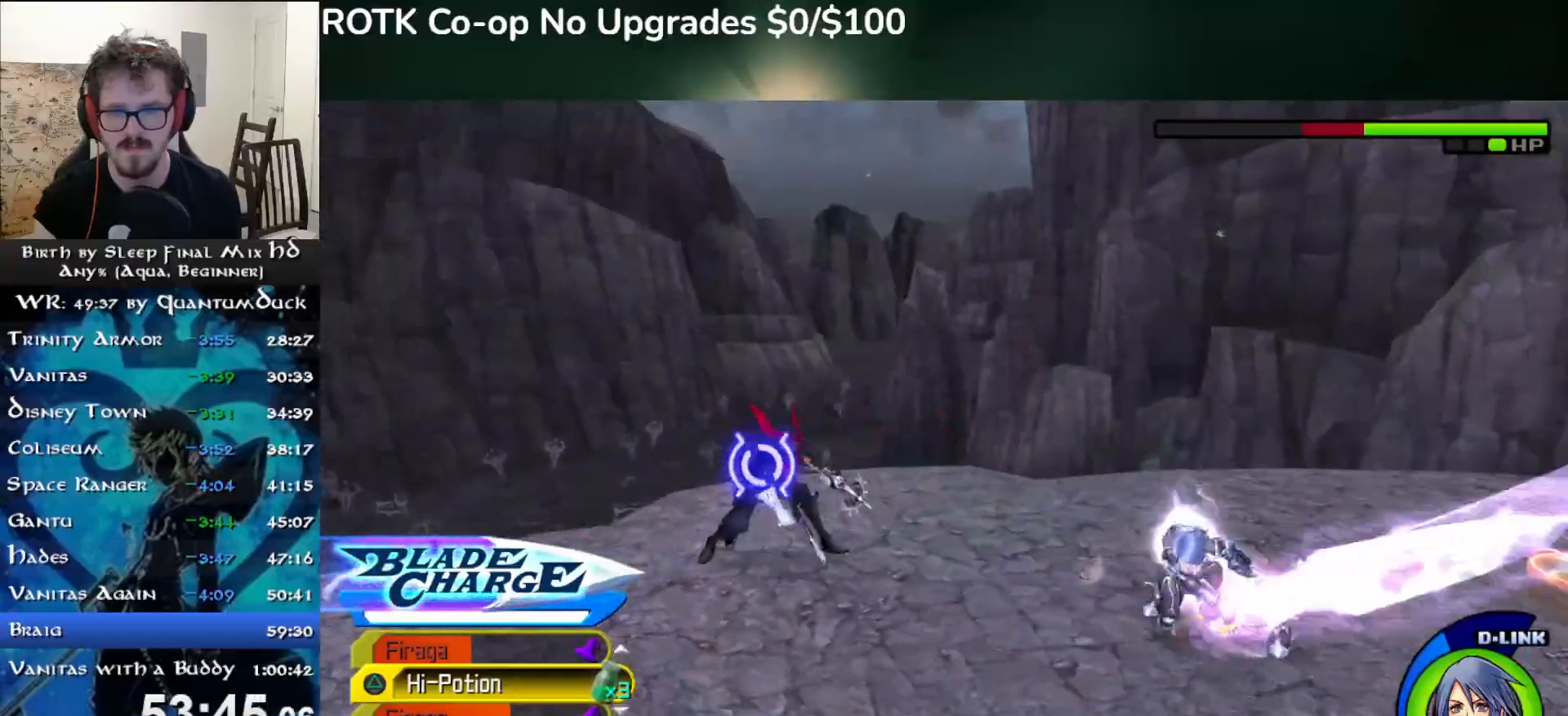
{"buttons": ["CIRCLE"], "left_stick": "left", "right_stick": "center", "events": [[83, "CIRCLE", "down"], [183, "CIRCLE", "up"], [250, "CIRCLE", "down"], [350, "CIRCLE", "up"], [400, "CIRCLE", "down"]]}
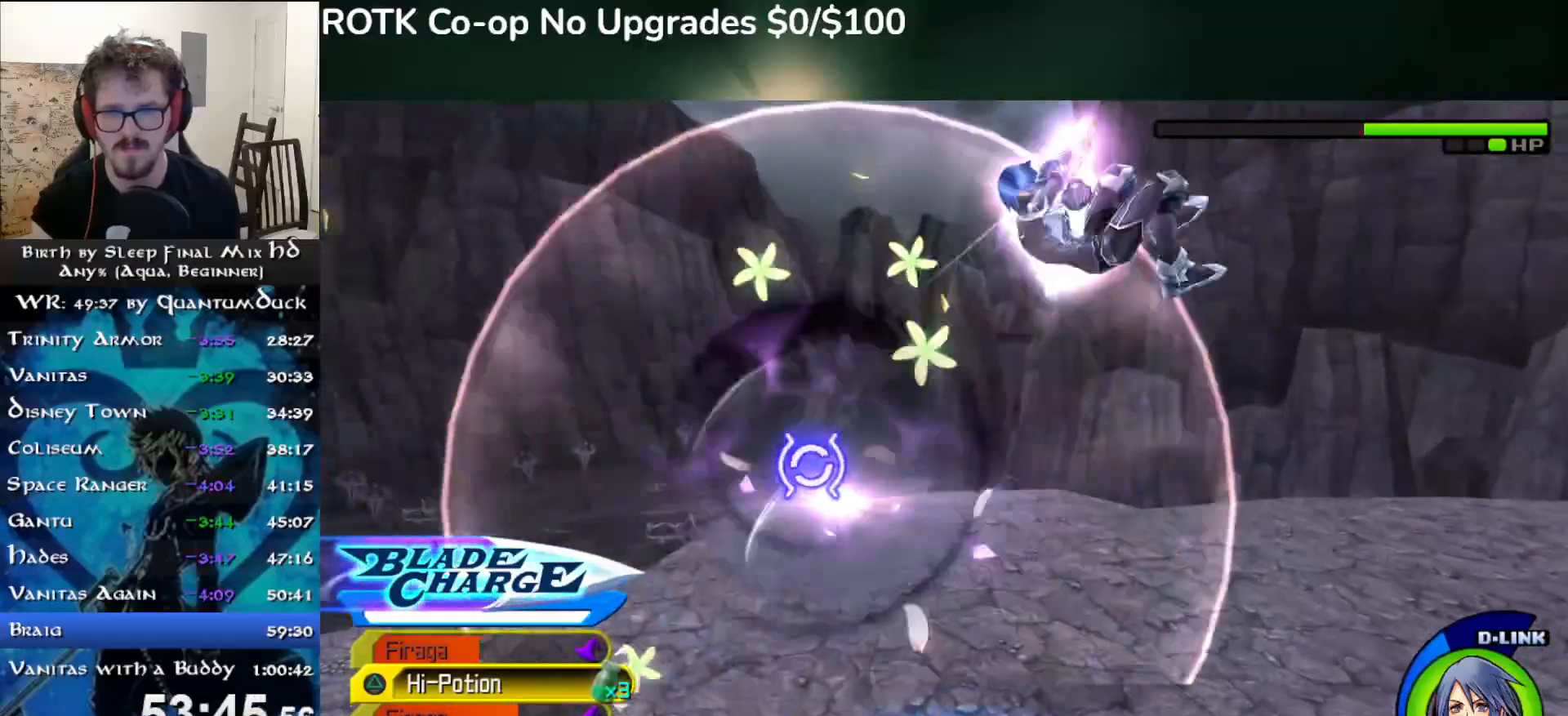
{"buttons": [], "left_stick": "center", "right_stick": "center", "events": [[167, "CIRCLE", "up"], [333, "left_stick", "center"]]}
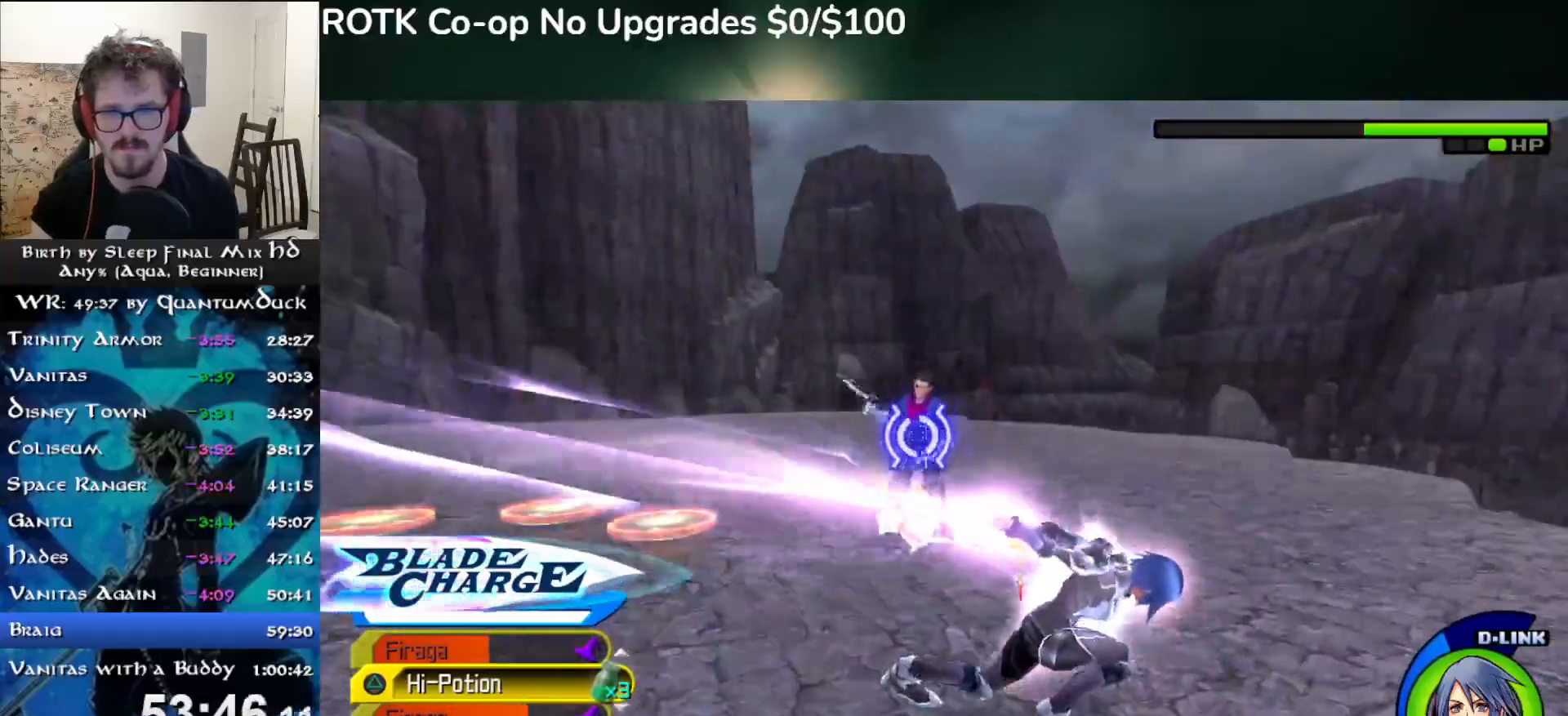
{"buttons": [], "left_stick": "center", "right_stick": "center", "events": [[200, "left_stick", "up"], [417, "SQUARE", "down"], [417, "left_stick", "center"], [467, "SQUARE", "up"]]}
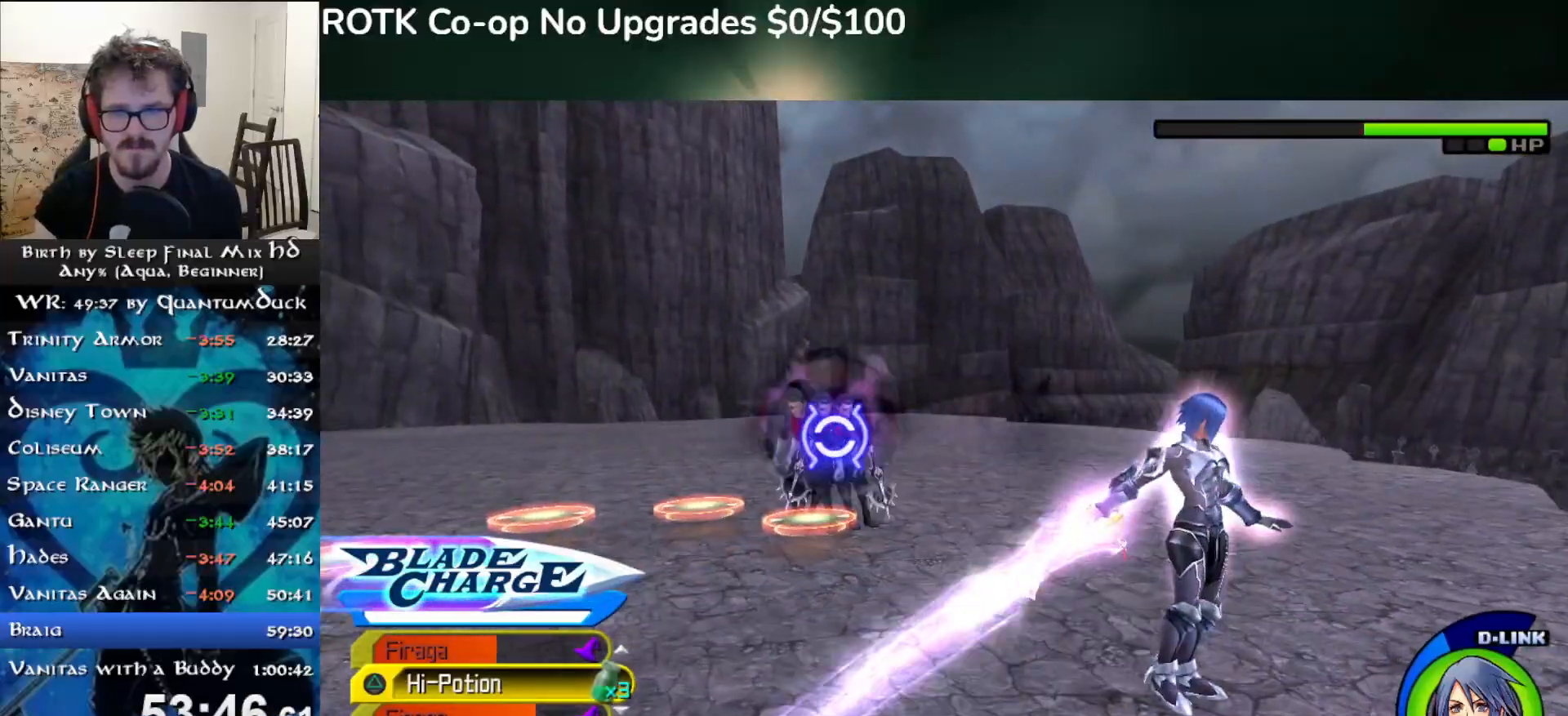
{"buttons": [], "left_stick": "center", "right_stick": "center", "events": [[67, "SQUARE", "down"], [150, "SQUARE", "up"], [217, "SQUARE", "down"], [300, "SQUARE", "up"], [383, "SQUARE", "down"], [467, "SQUARE", "up"]]}
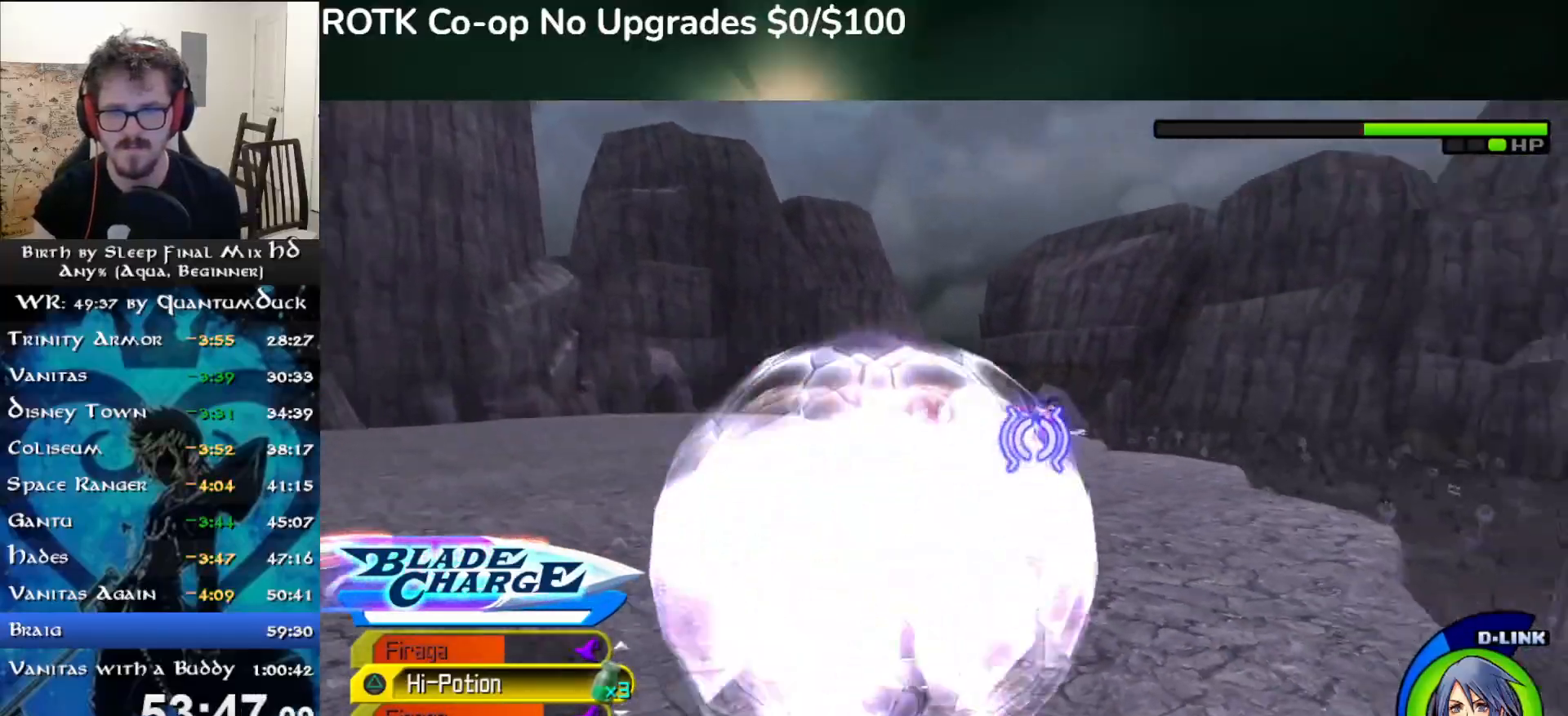
{"buttons": [], "left_stick": "center", "right_stick": "center", "events": [[50, "SQUARE", "down"], [117, "SQUARE", "up"], [200, "SQUARE", "down"], [300, "SQUARE", "up"], [383, "SQUARE", "down"], [467, "SQUARE", "up"]]}
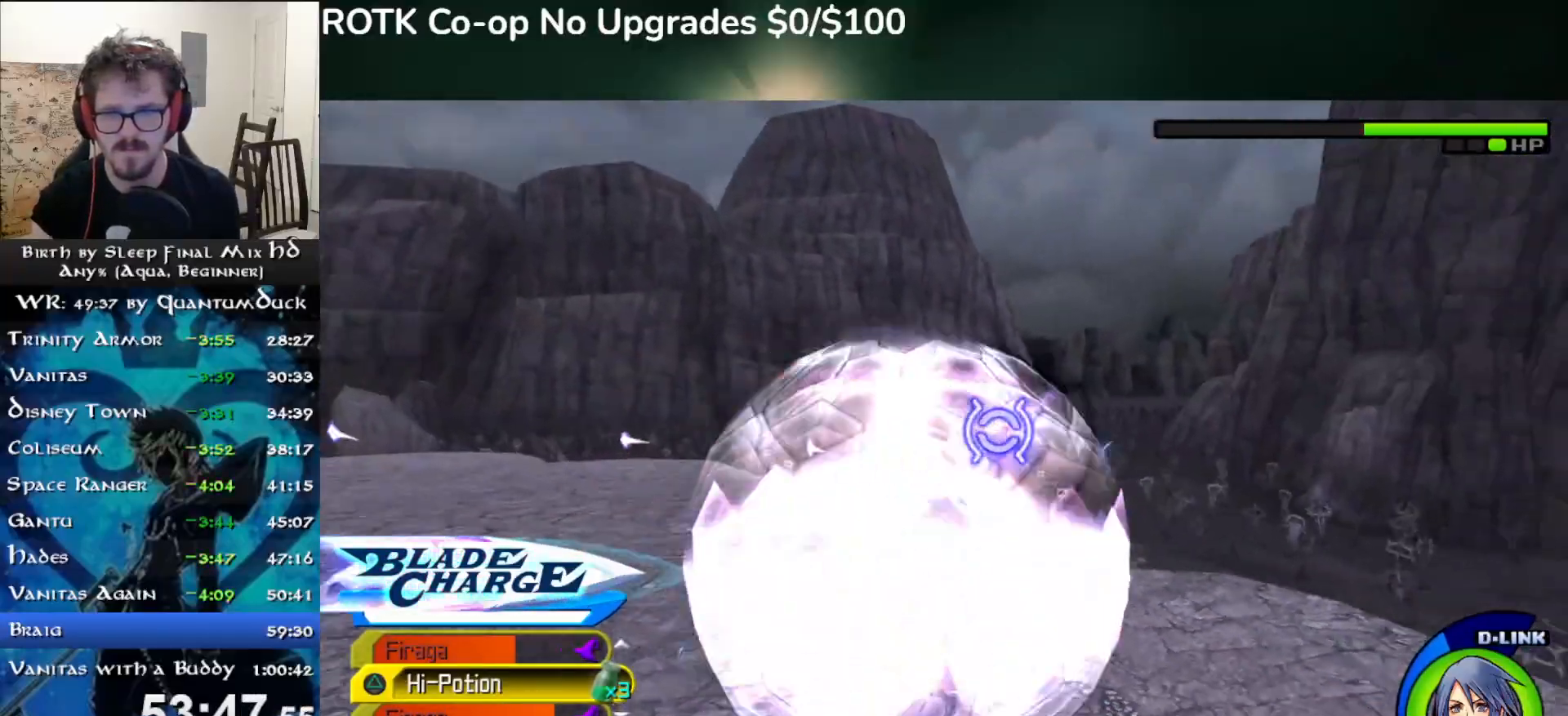
{"buttons": [], "left_stick": "center", "right_stick": "center", "events": [[150, "L2", "down"], [250, "L2", "up"], [367, "L2", "down"], [500, "L2", "up"]]}